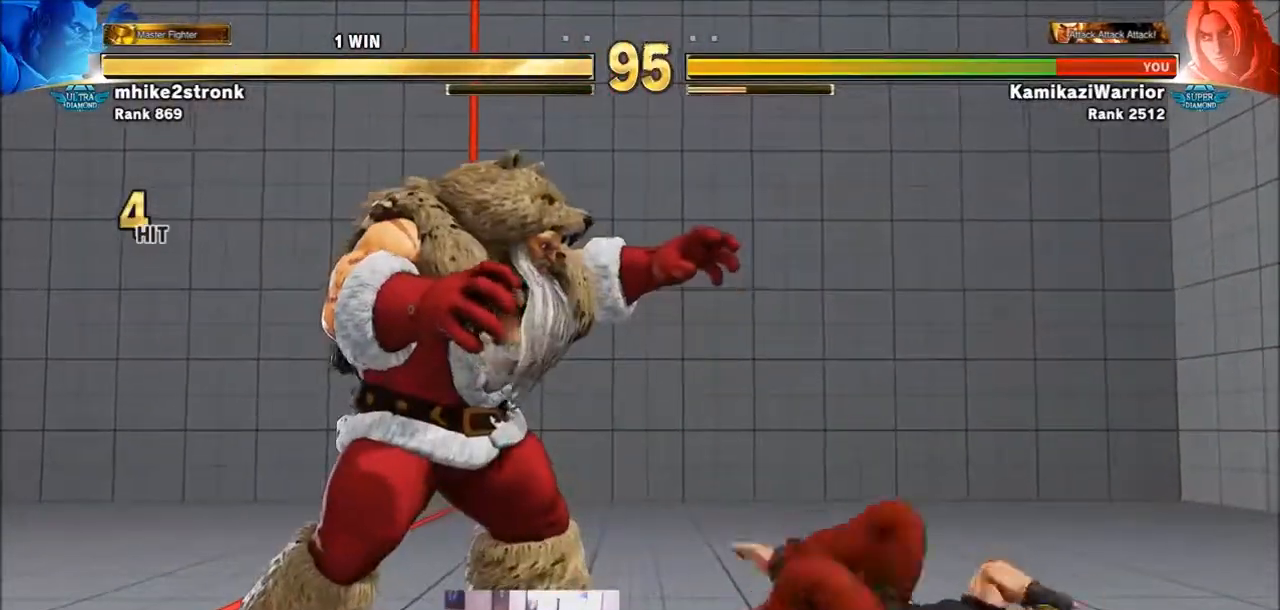
Gameplay with a controller (arcade stick); each line is a JSON object with the inputs held at the frame after it. "events" lists button and stick changes between this image and that frame as [ms after this image, input, new state], when the widget could be followed in between. Not read: L3 R3.
{"buttons": [], "left_stick": "down-right", "events": [[367, "left_stick", "down-right"]]}
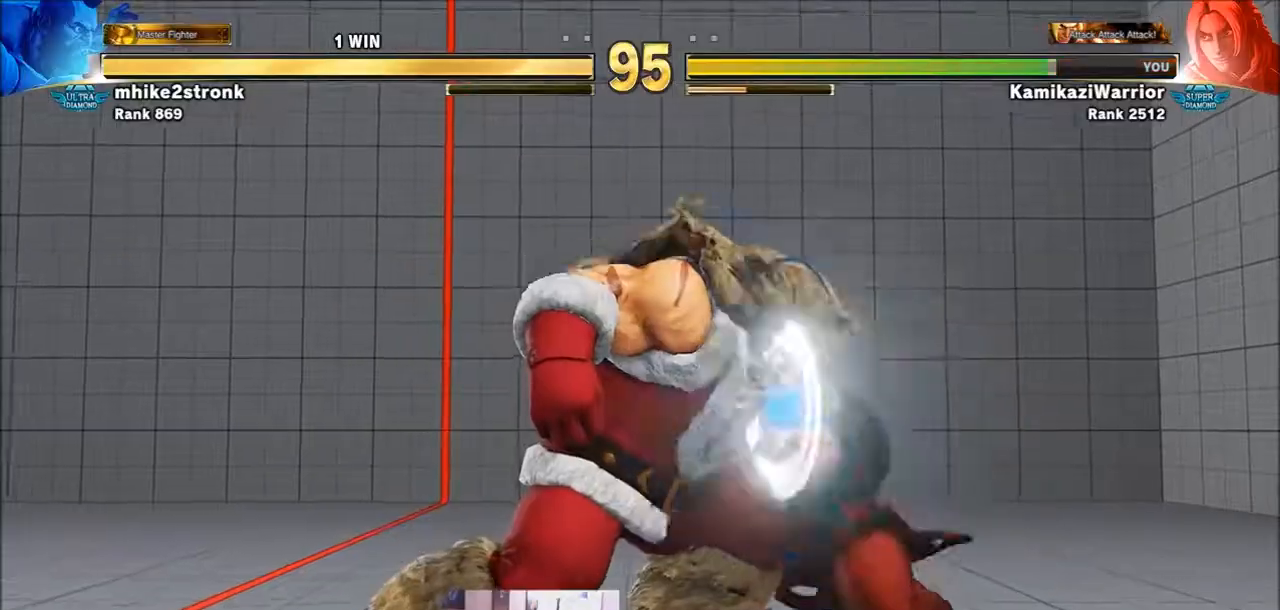
{"buttons": [], "left_stick": "right", "events": [[301, "left_stick", "right"]]}
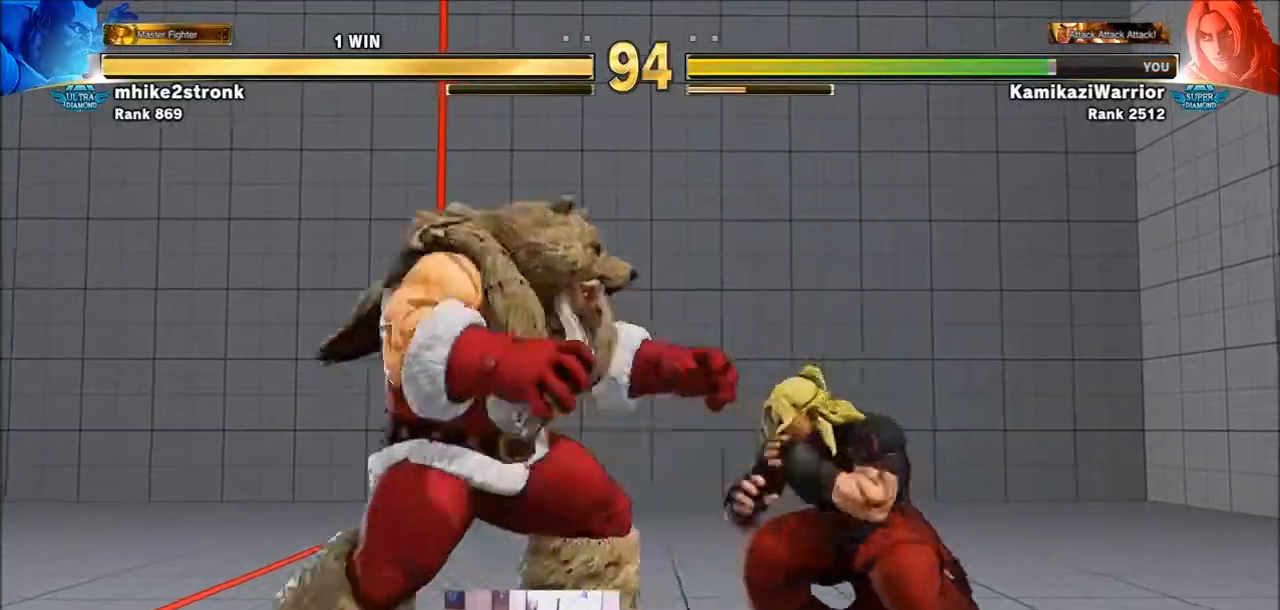
{"buttons": [], "left_stick": "right", "events": []}
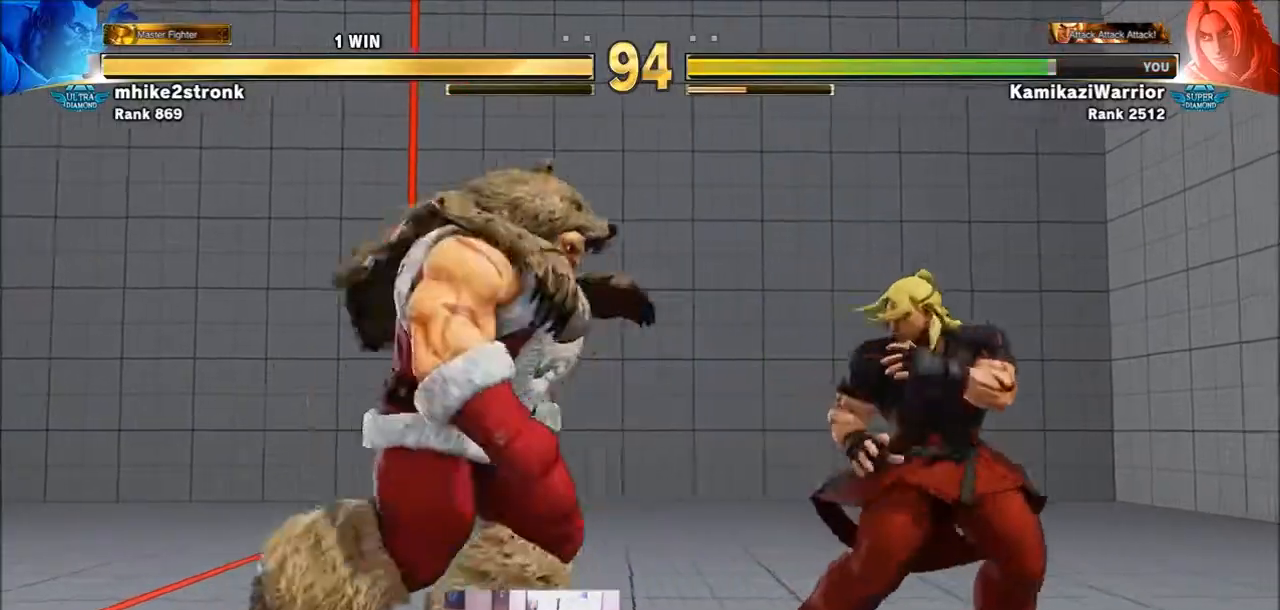
{"buttons": ["CIRCLE"], "left_stick": "left", "events": [[234, "left_stick", "center"], [334, "left_stick", "left"], [501, "CIRCLE", "down"]]}
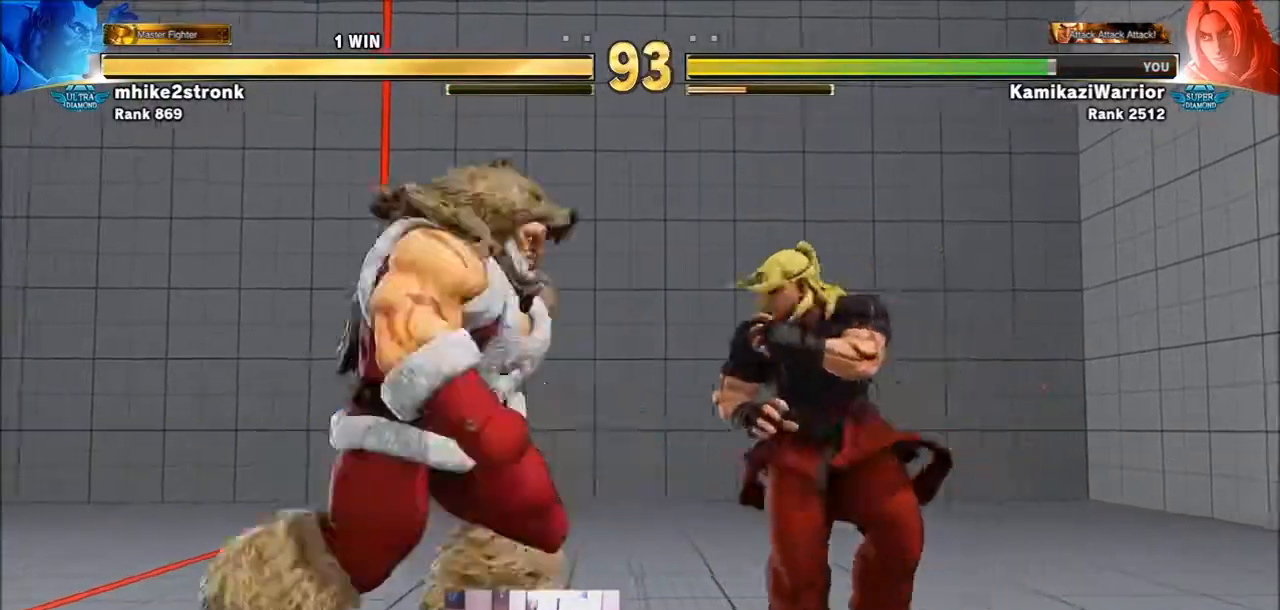
{"buttons": ["R2"], "left_stick": "left", "events": [[33, "left_stick", "center"], [367, "CIRCLE", "up"], [434, "R2", "down"], [467, "left_stick", "left"]]}
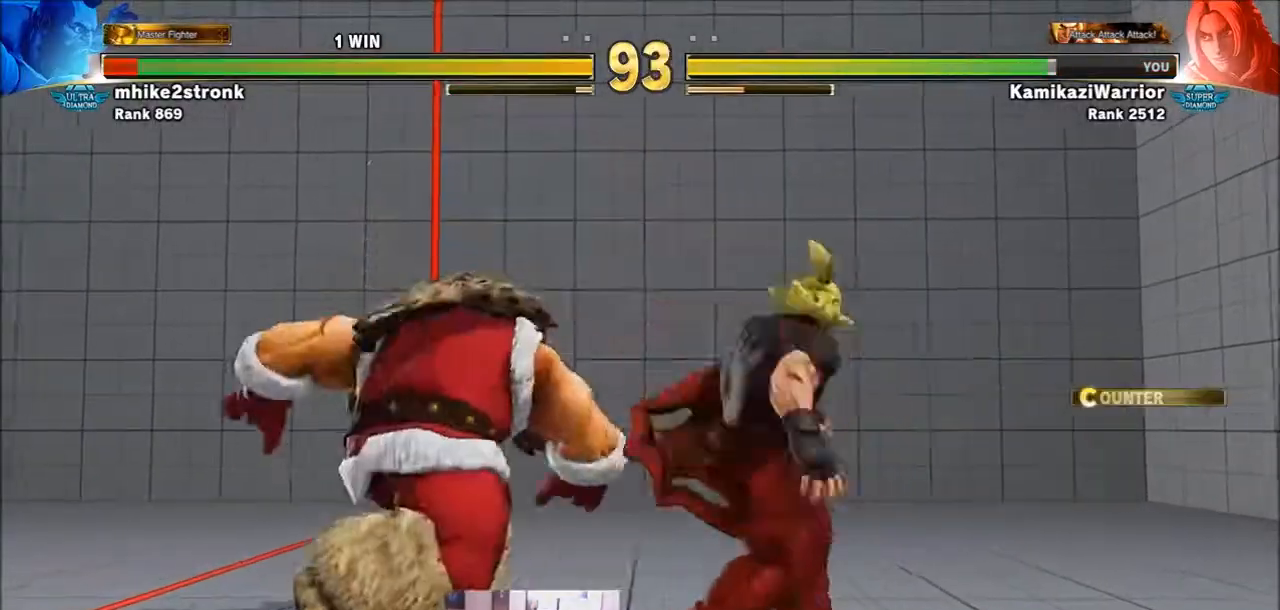
{"buttons": [], "left_stick": "center", "events": [[34, "R2", "up"], [34, "left_stick", "down"], [167, "left_stick", "left"], [201, "R1", "down"], [267, "left_stick", "center"], [301, "R1", "up"], [367, "R1", "down"], [468, "R1", "up"]]}
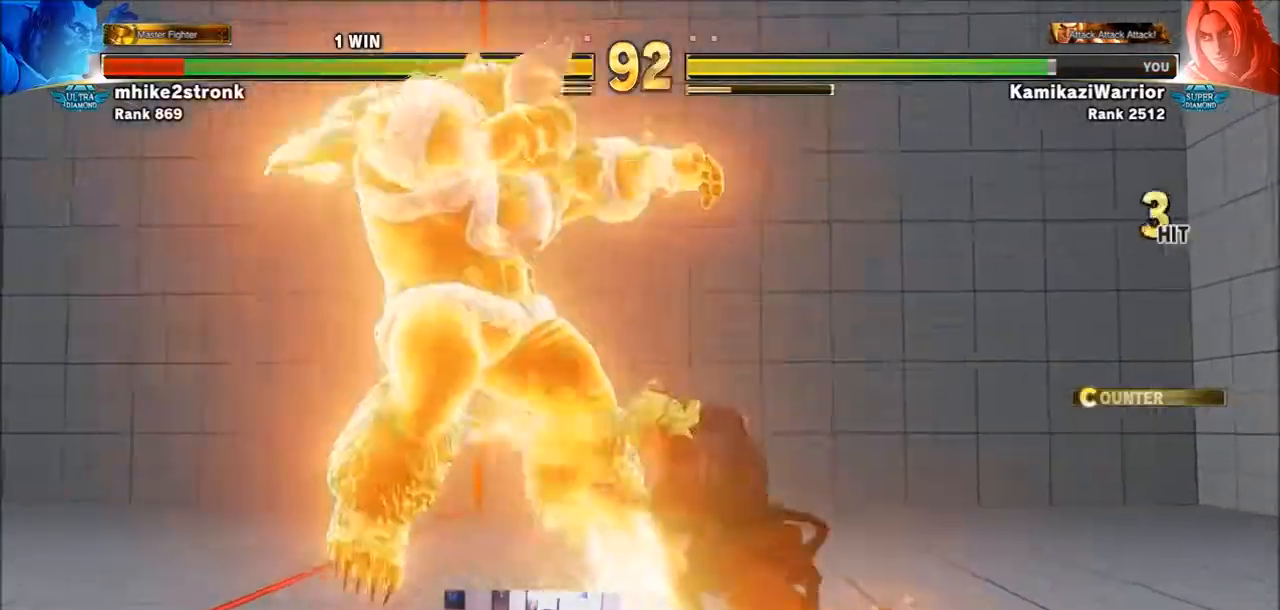
{"buttons": [], "left_stick": "center", "events": [[33, "R1", "down"], [200, "R1", "up"]]}
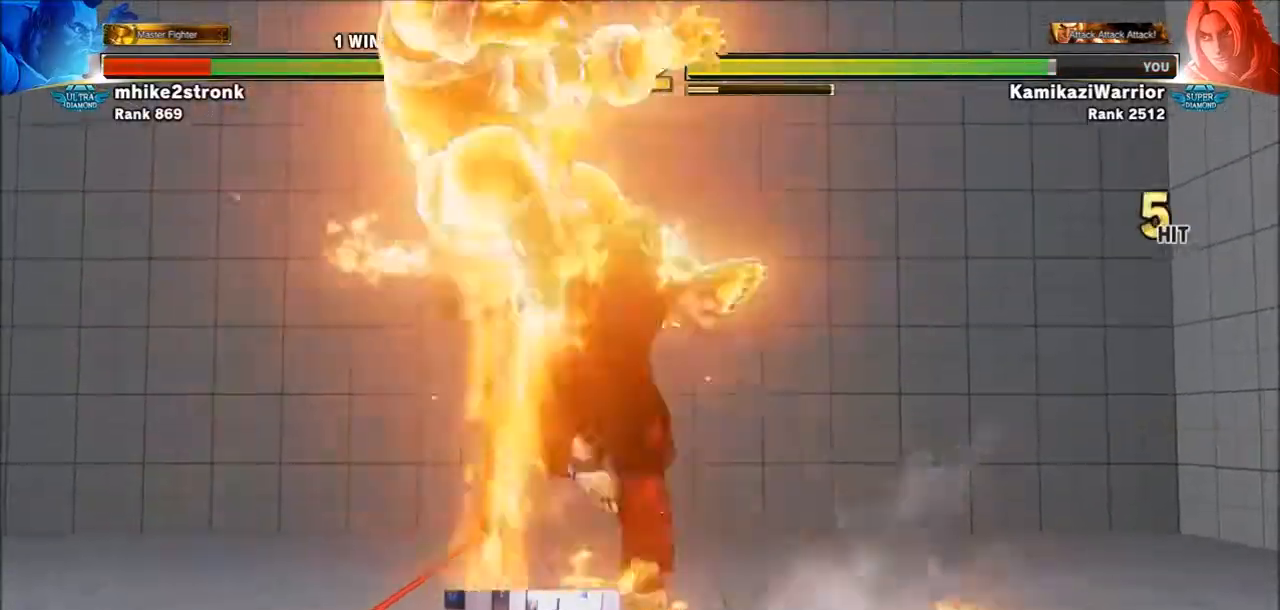
{"buttons": ["CIRCLE", "TRIANGLE"], "left_stick": "center", "events": [[201, "CIRCLE", "down"], [201, "TRIANGLE", "down"], [267, "CIRCLE", "up"], [267, "TRIANGLE", "up"], [367, "CIRCLE", "down"], [367, "TRIANGLE", "down"], [434, "CIRCLE", "up"], [434, "TRIANGLE", "up"], [501, "CIRCLE", "down"], [501, "TRIANGLE", "down"]]}
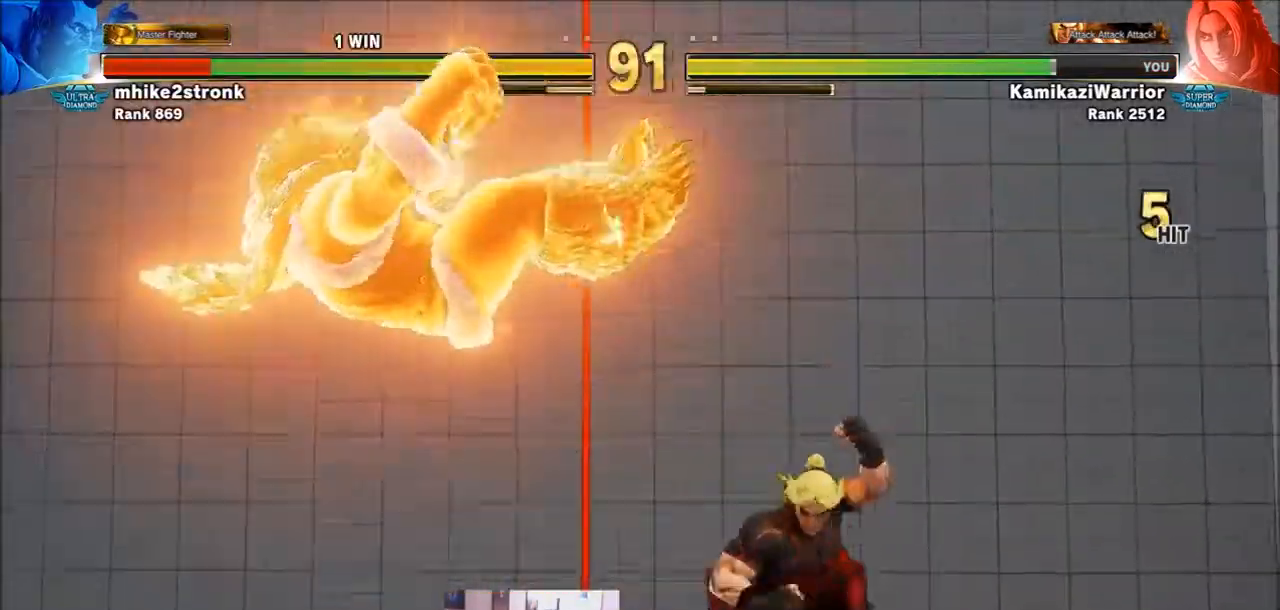
{"buttons": [], "left_stick": "center", "events": [[100, "CIRCLE", "up"], [100, "TRIANGLE", "up"], [167, "CIRCLE", "down"], [167, "TRIANGLE", "down"], [267, "CIRCLE", "up"], [267, "TRIANGLE", "up"], [300, "CIRCLE", "down"], [300, "TRIANGLE", "down"], [400, "CIRCLE", "up"], [400, "TRIANGLE", "up"]]}
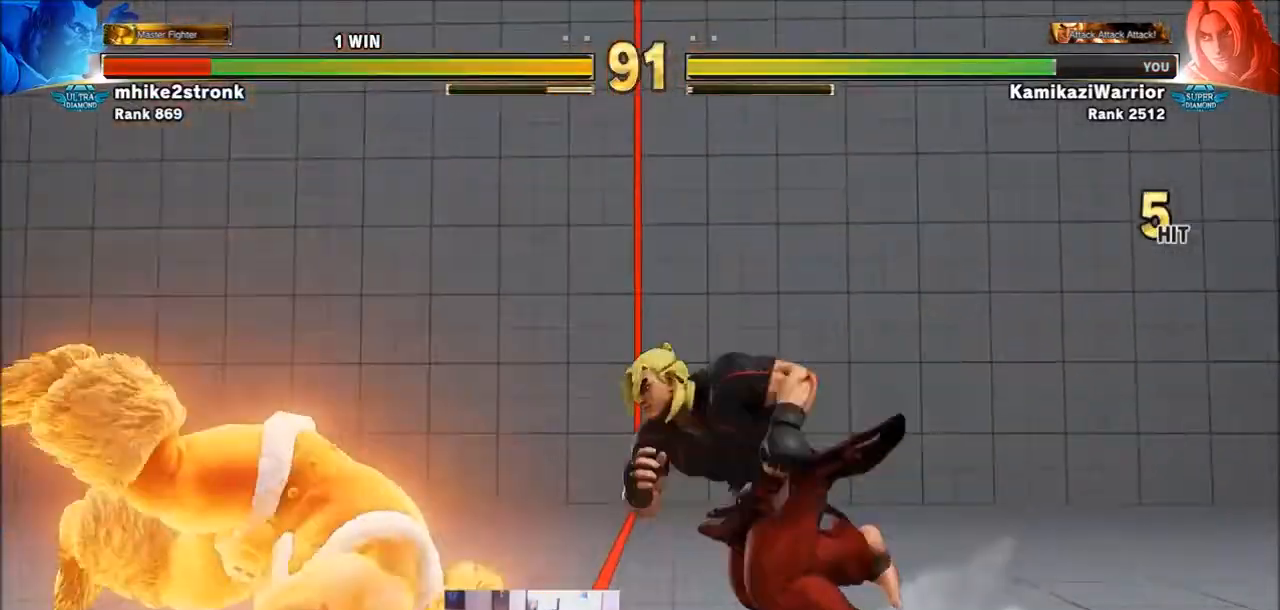
{"buttons": [], "left_stick": "center", "events": [[367, "SQUARE", "down"], [501, "SQUARE", "up"]]}
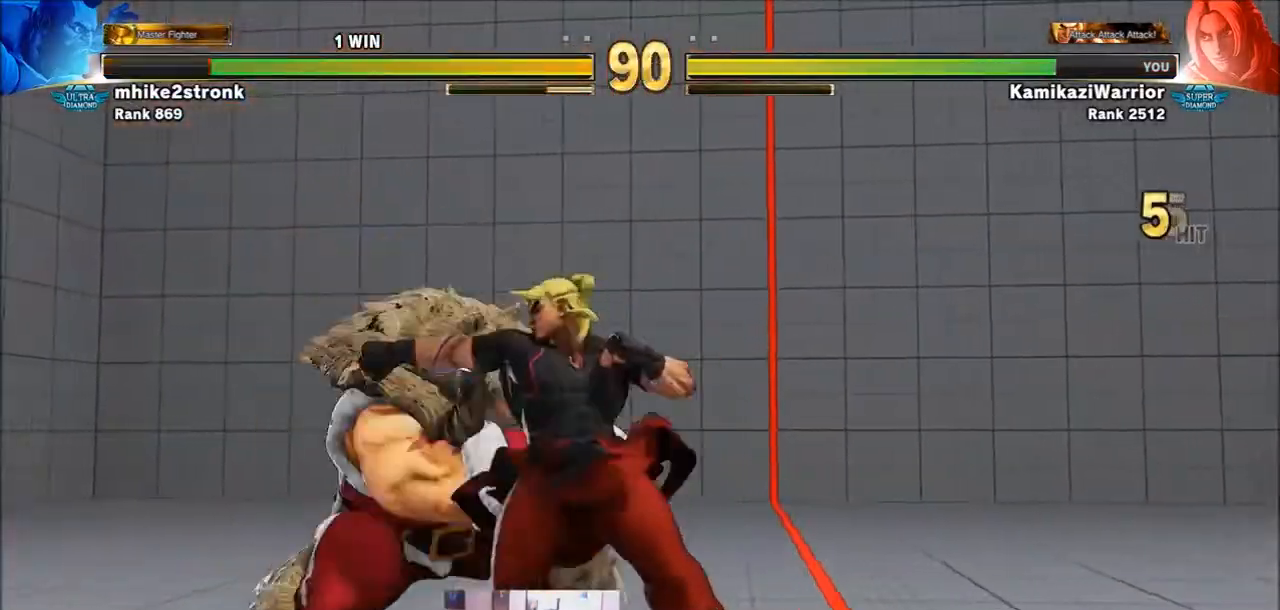
{"buttons": [], "left_stick": "right", "events": [[33, "left_stick", "left"], [500, "left_stick", "right"]]}
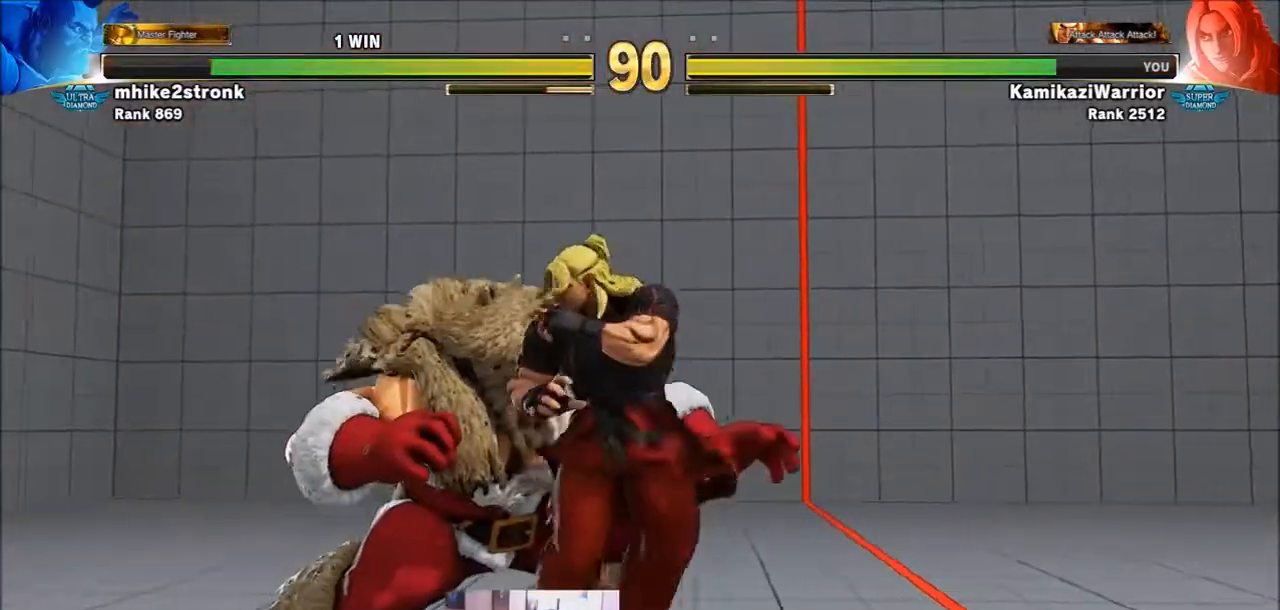
{"buttons": [], "left_stick": "right", "events": [[34, "CROSS", "down"], [34, "SQUARE", "down"], [167, "CROSS", "up"], [167, "SQUARE", "up"]]}
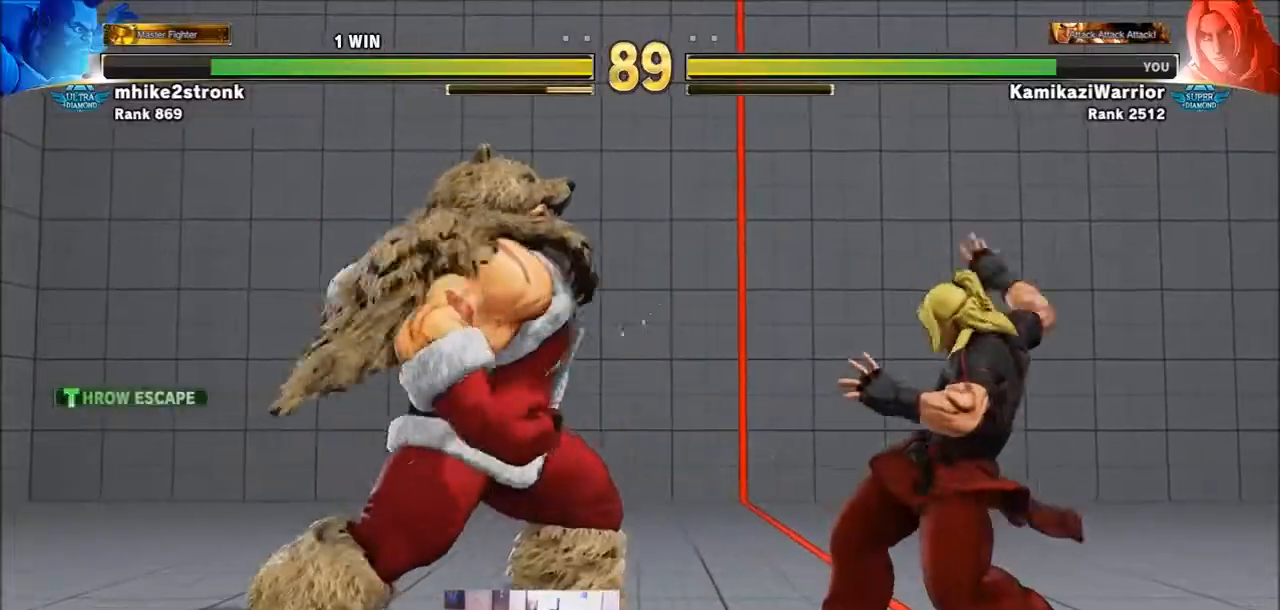
{"buttons": [], "left_stick": "down-right", "events": [[434, "left_stick", "down-right"]]}
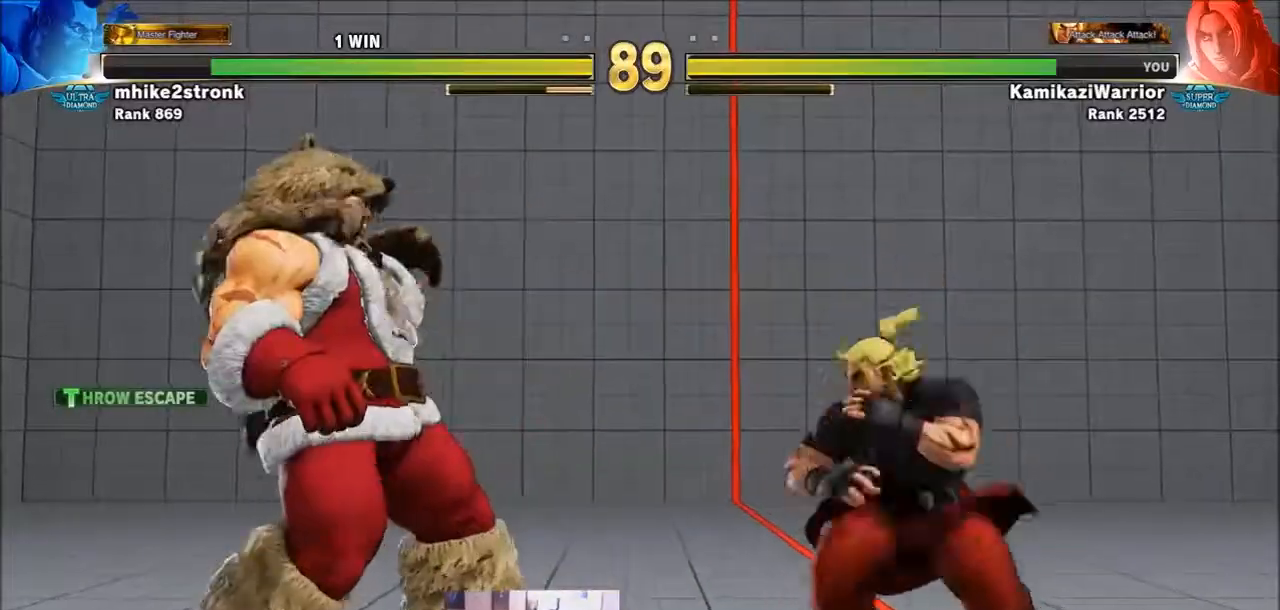
{"buttons": ["TRIANGLE"], "left_stick": "center", "events": [[67, "left_stick", "left"], [401, "TRIANGLE", "down"], [501, "left_stick", "center"]]}
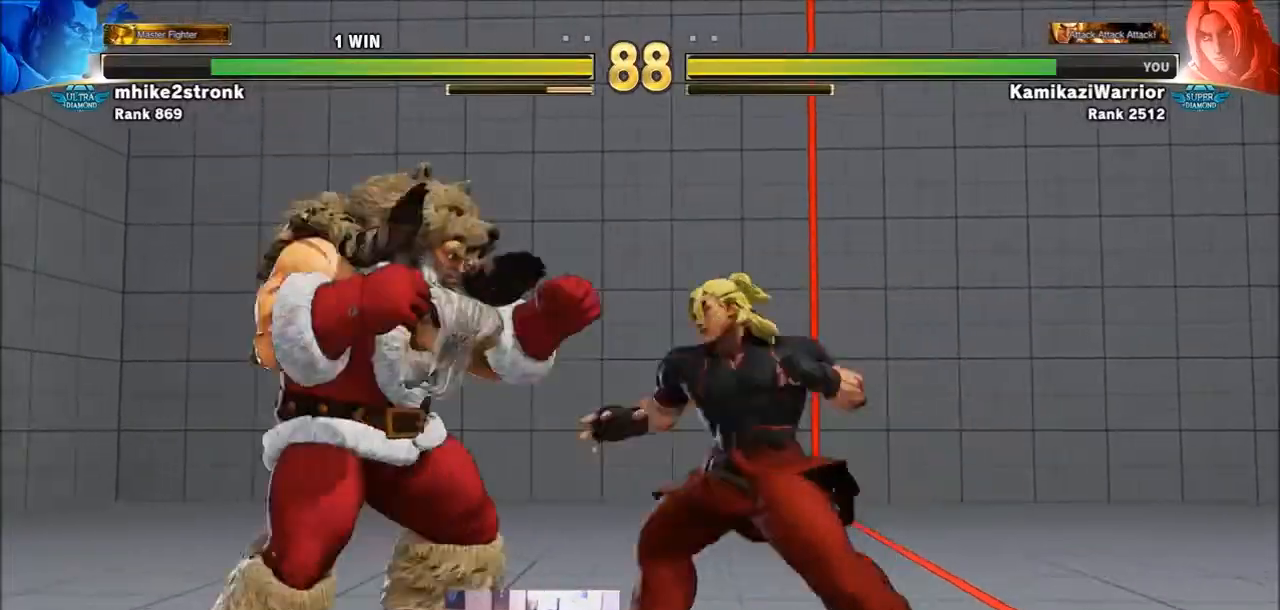
{"buttons": [], "left_stick": "down", "events": [[167, "left_stick", "right"], [200, "TRIANGLE", "up"], [500, "left_stick", "down"]]}
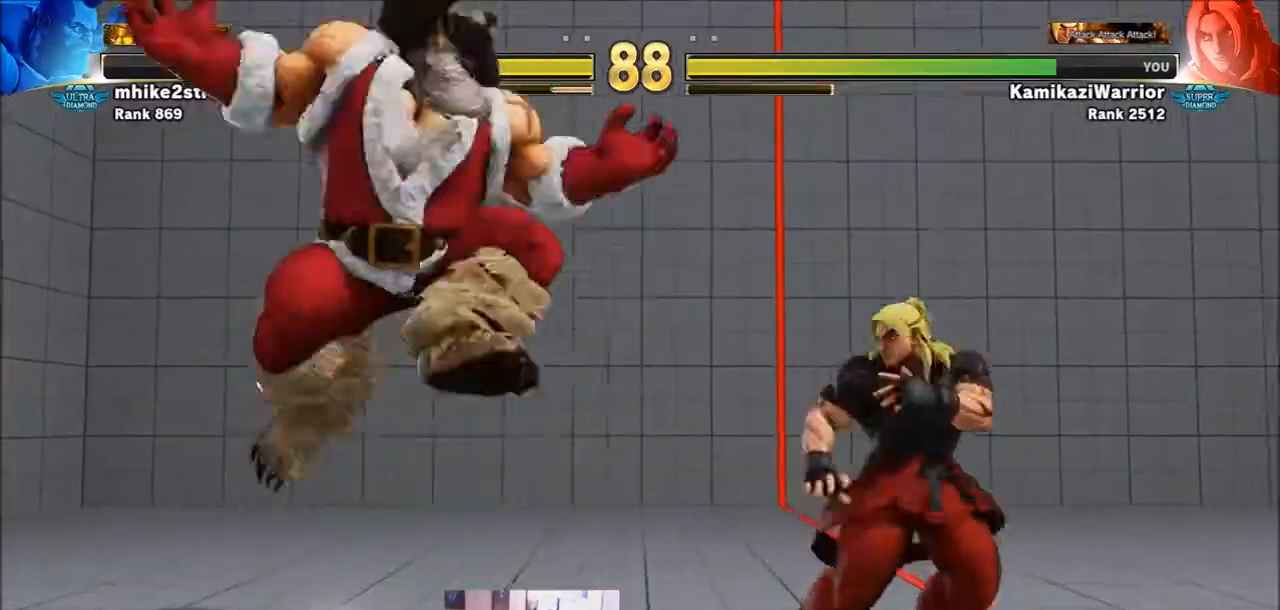
{"buttons": [], "left_stick": "left", "events": [[34, "left_stick", "down-left"], [201, "left_stick", "right"], [367, "left_stick", "left"]]}
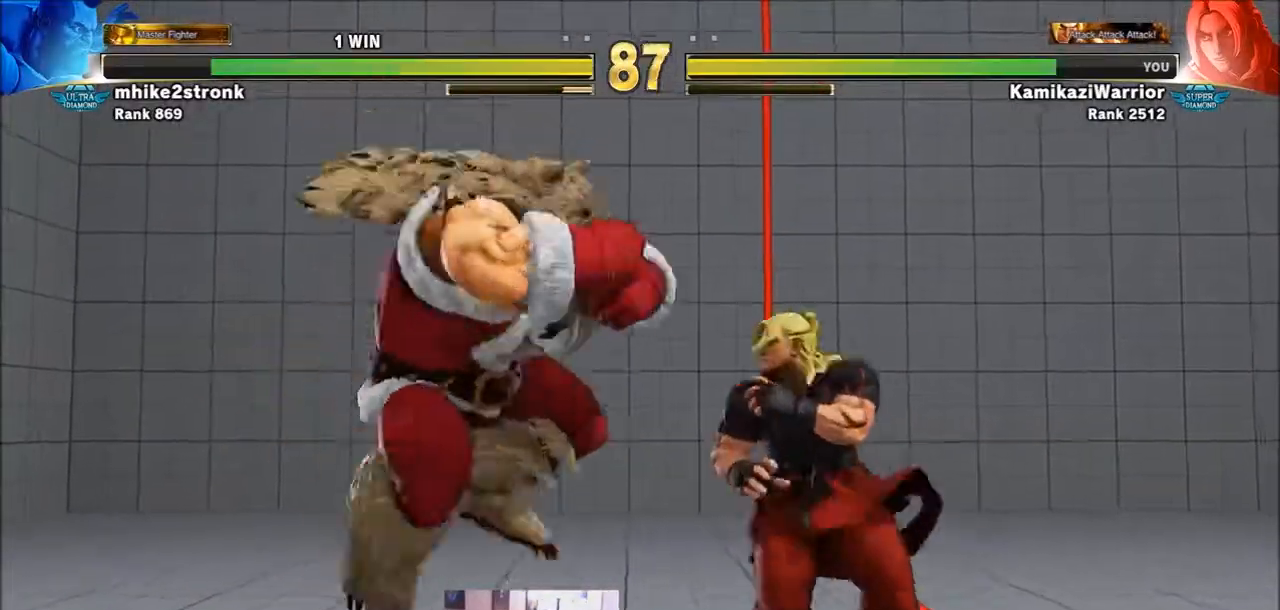
{"buttons": [], "left_stick": "right", "events": [[67, "TRIANGLE", "down"], [167, "left_stick", "center"], [334, "left_stick", "right"], [400, "TRIANGLE", "up"]]}
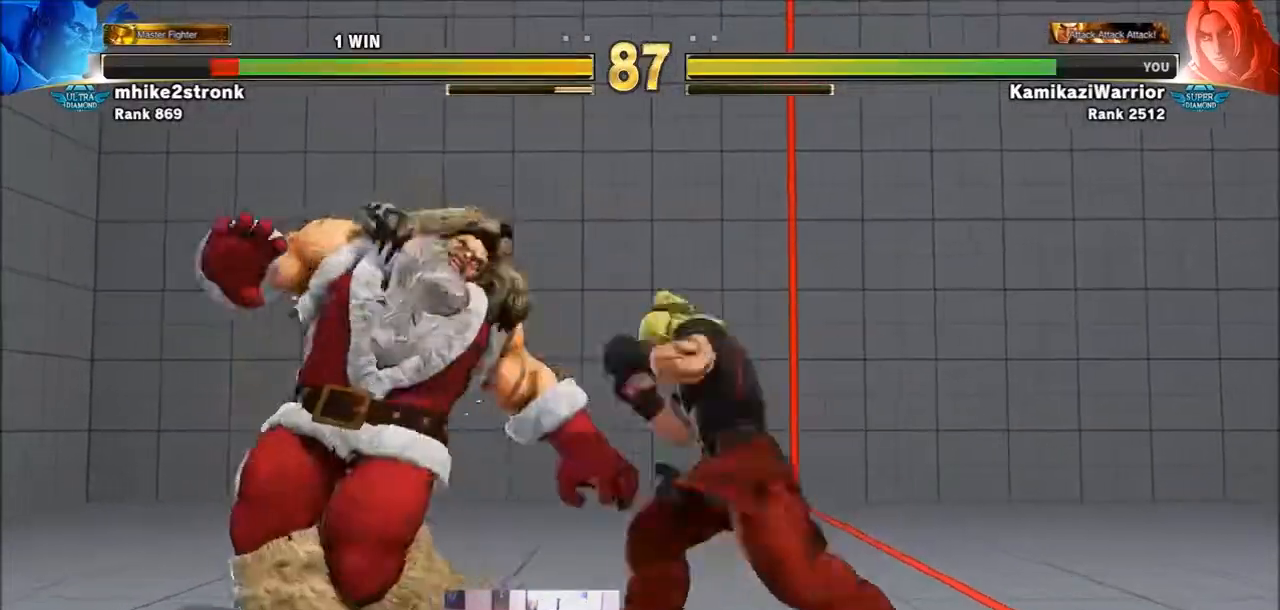
{"buttons": [], "left_stick": "center", "events": [[401, "left_stick", "center"]]}
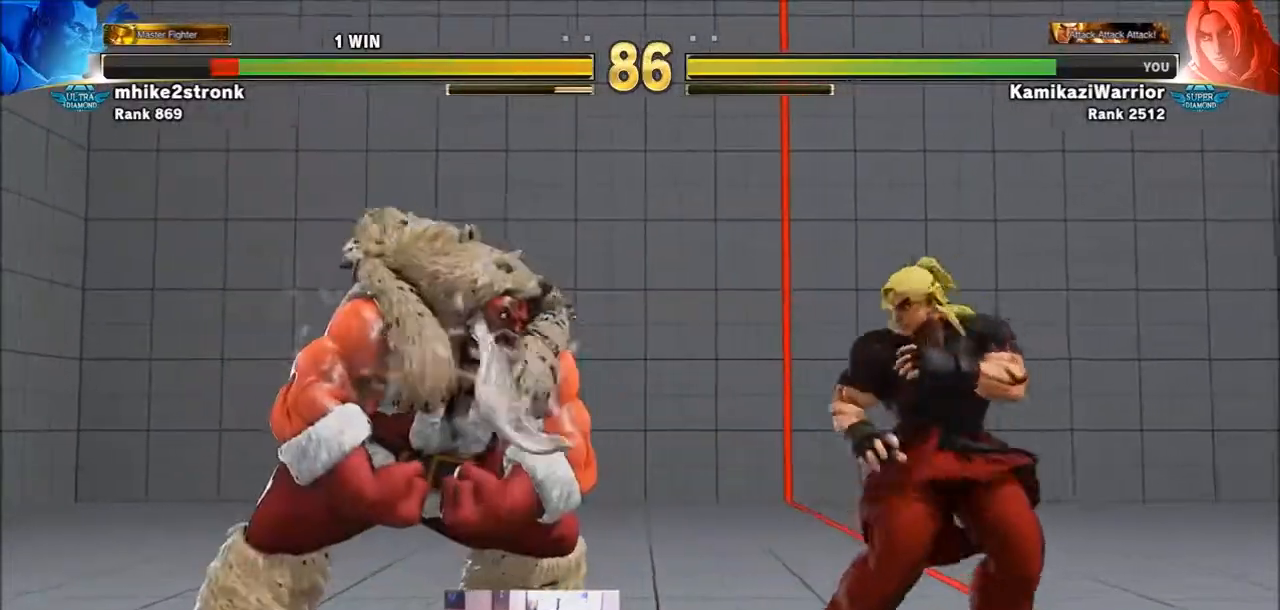
{"buttons": ["R1"], "left_stick": "center", "events": [[67, "left_stick", "down-right"], [400, "left_stick", "down-left"], [467, "R1", "down"], [500, "left_stick", "center"]]}
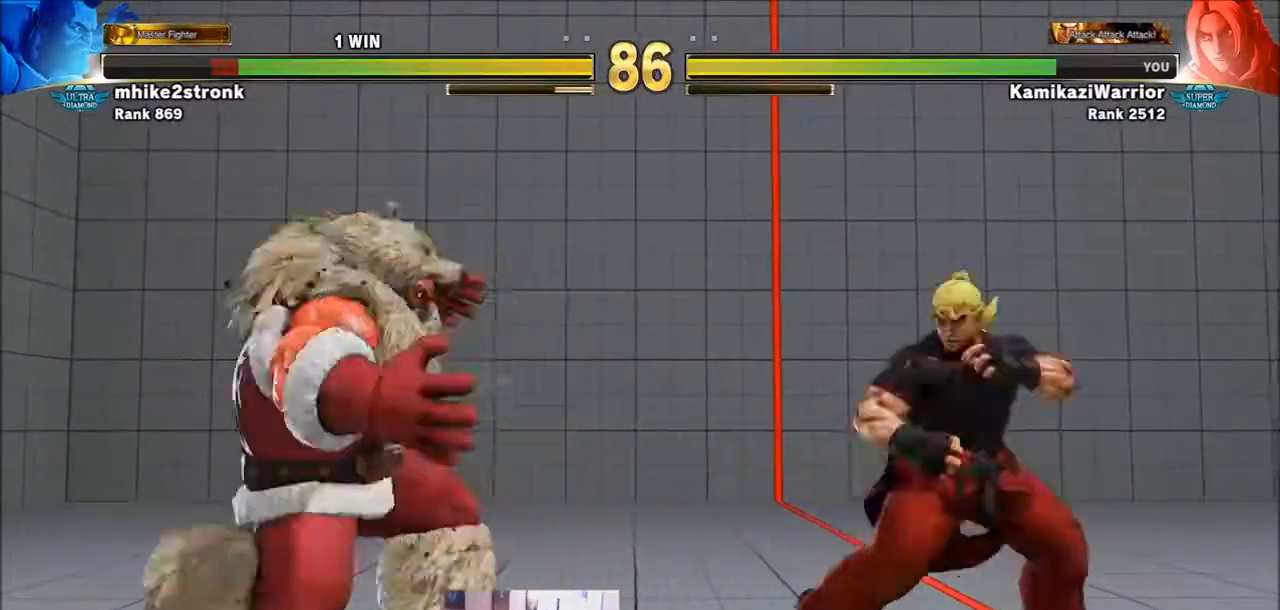
{"buttons": [], "left_stick": "right", "events": [[34, "R1", "up"], [101, "R1", "down"], [367, "R1", "up"], [434, "left_stick", "right"]]}
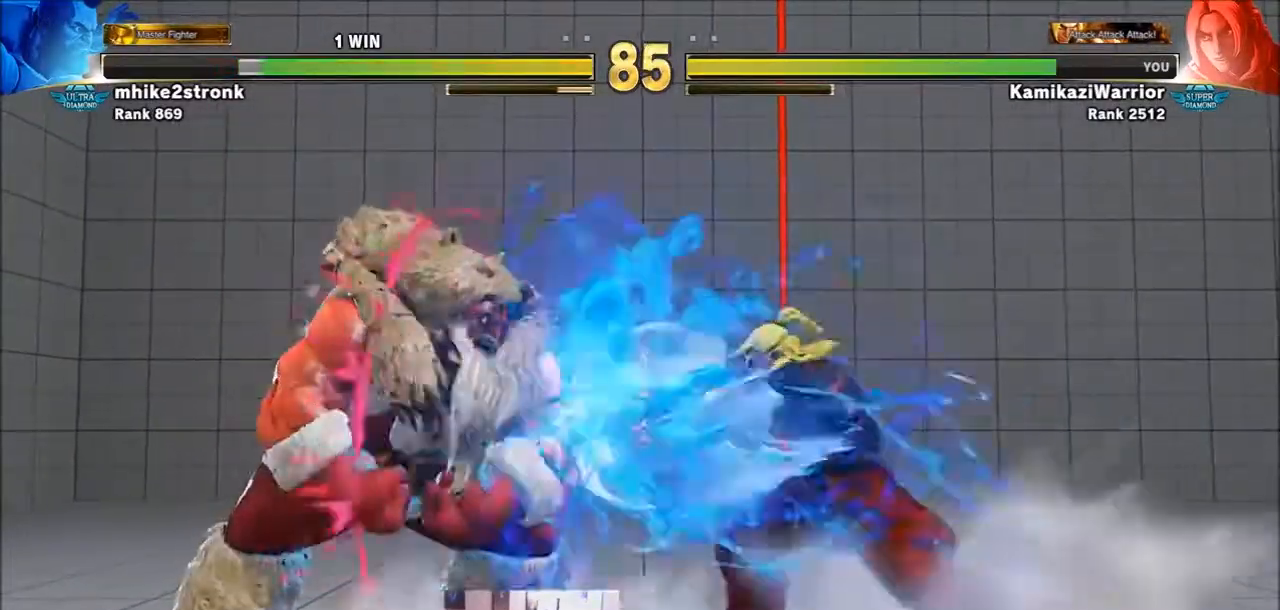
{"buttons": [], "left_stick": "up-left", "events": [[334, "left_stick", "left"], [467, "left_stick", "up-left"]]}
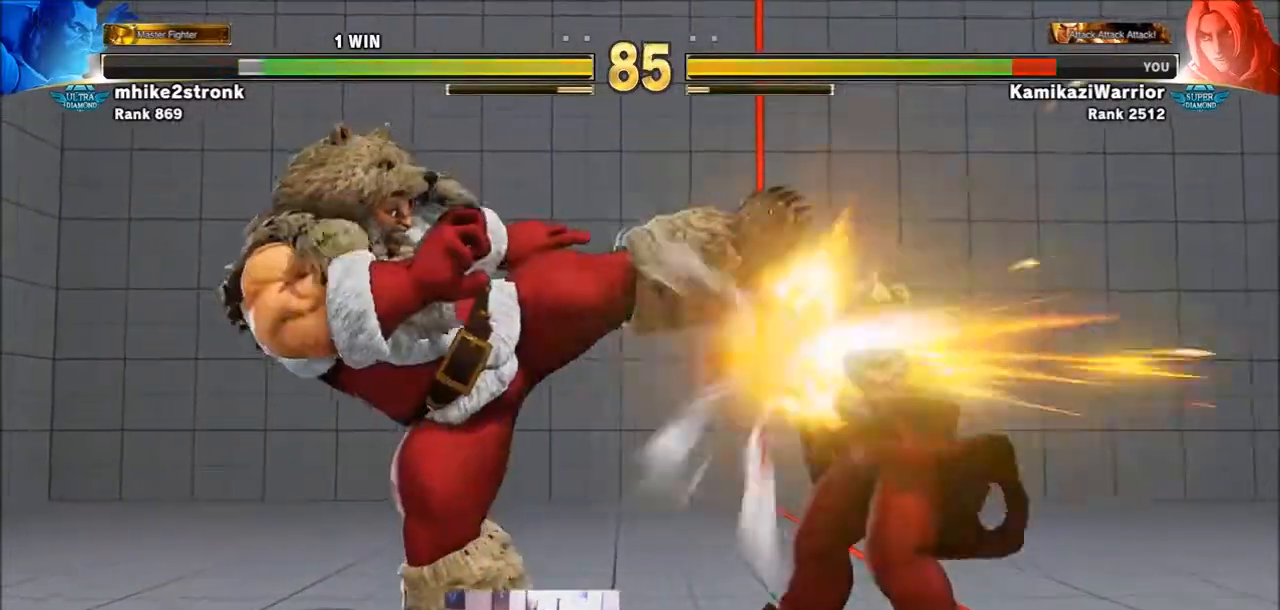
{"buttons": [], "left_stick": "right", "events": [[201, "left_stick", "center"], [367, "left_stick", "right"]]}
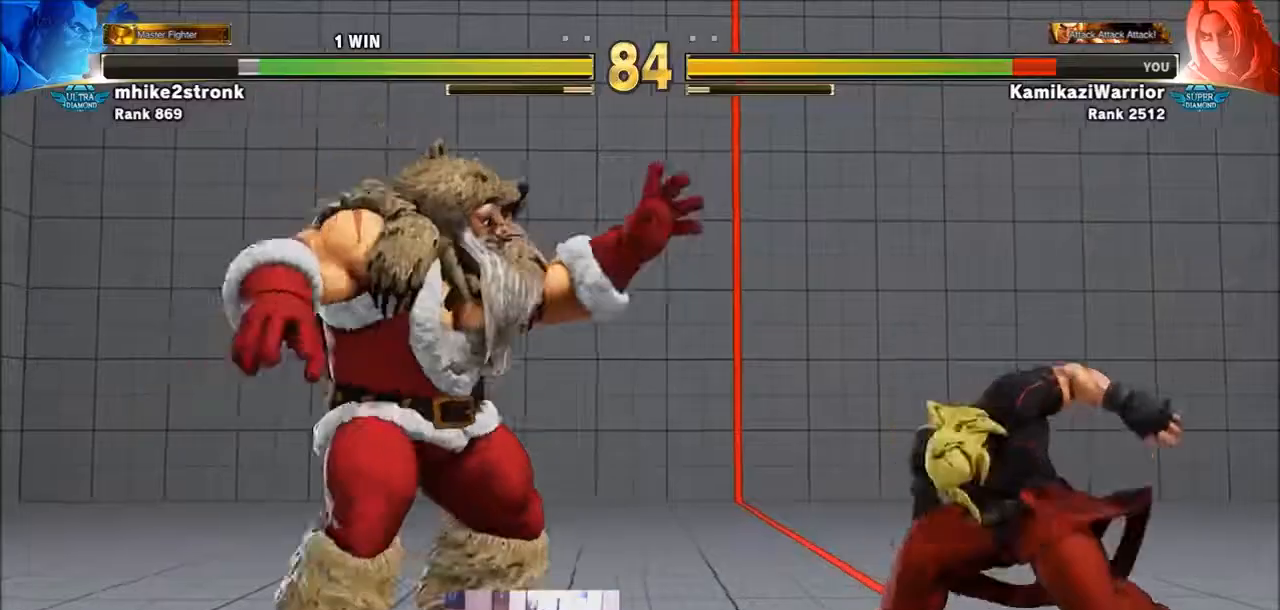
{"buttons": [], "left_stick": "left", "events": [[200, "left_stick", "down-right"], [434, "left_stick", "left"]]}
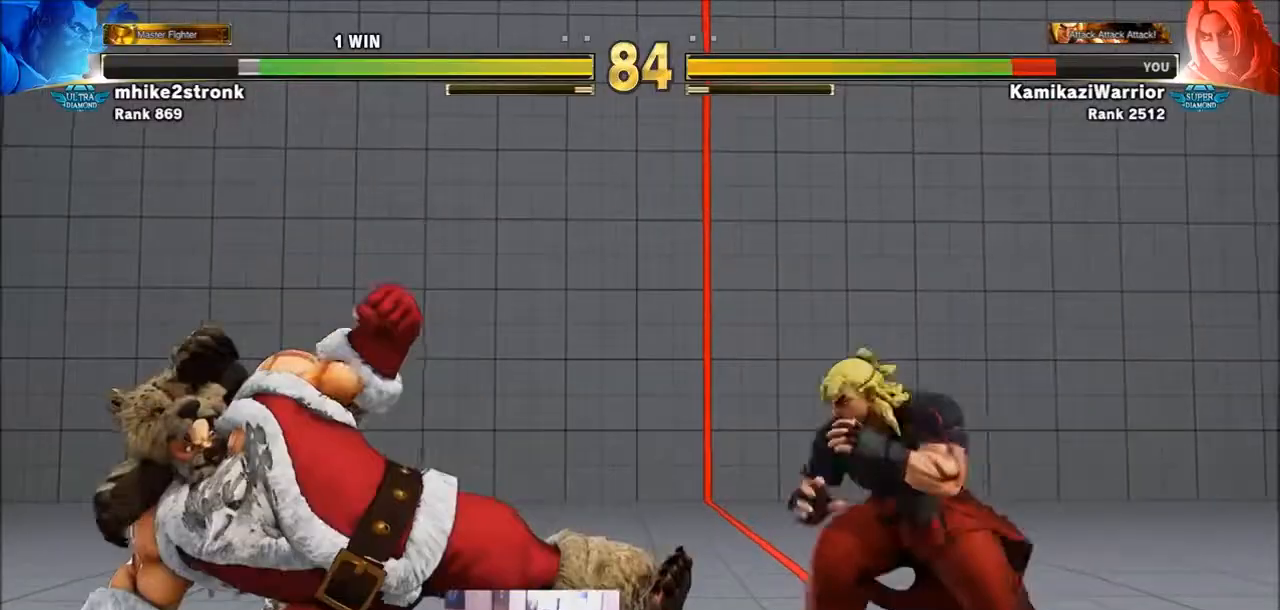
{"buttons": ["R2"], "left_stick": "center", "events": [[134, "left_stick", "down-right"], [167, "R2", "down"], [267, "R2", "up"], [300, "R2", "down"], [467, "left_stick", "center"]]}